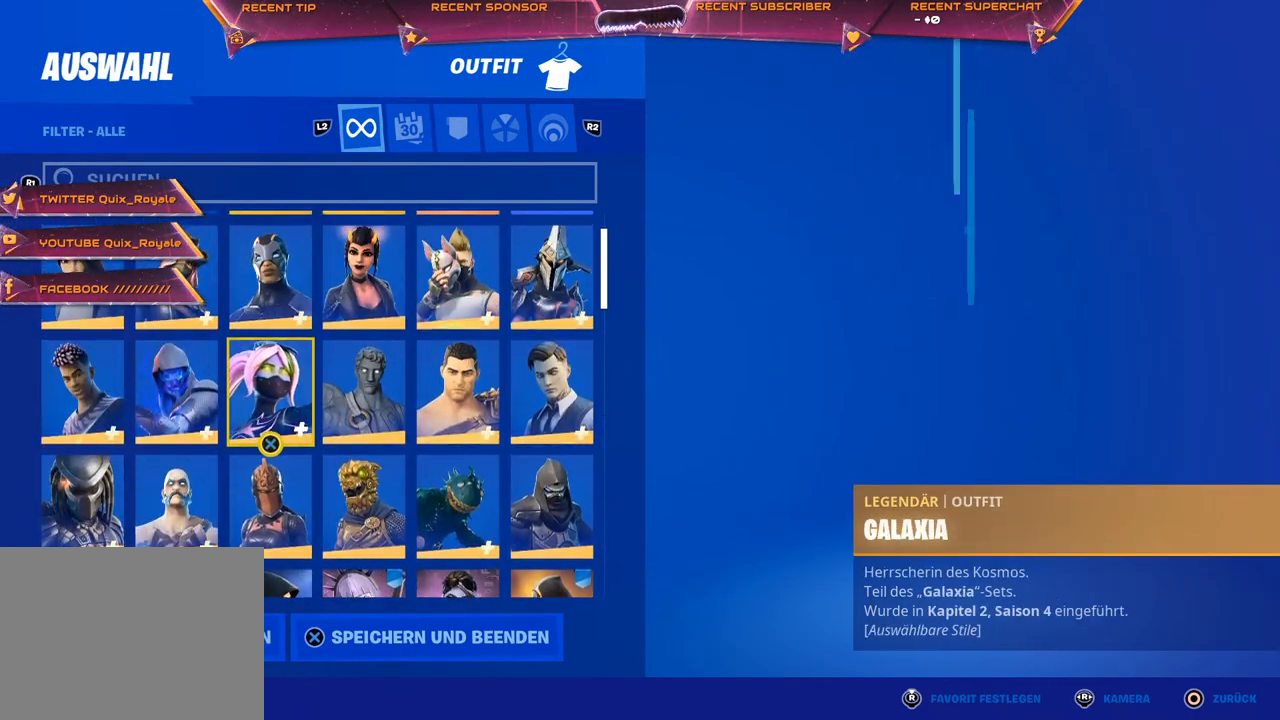
Gameplay with a controller (PlayStation layout); each line is a JSON object with the inputs held at the frame after it. "events" lists button and stick changes between this image and that frame as [ms after this image, input, new state], when the widget could be followed in between.
{"buttons": [], "left_stick": "center", "right_stick": "center", "events": [[83, "DPAD_DOWN", "up"], [150, "DPAD_DOWN", "down"], [233, "DPAD_DOWN", "up"]]}
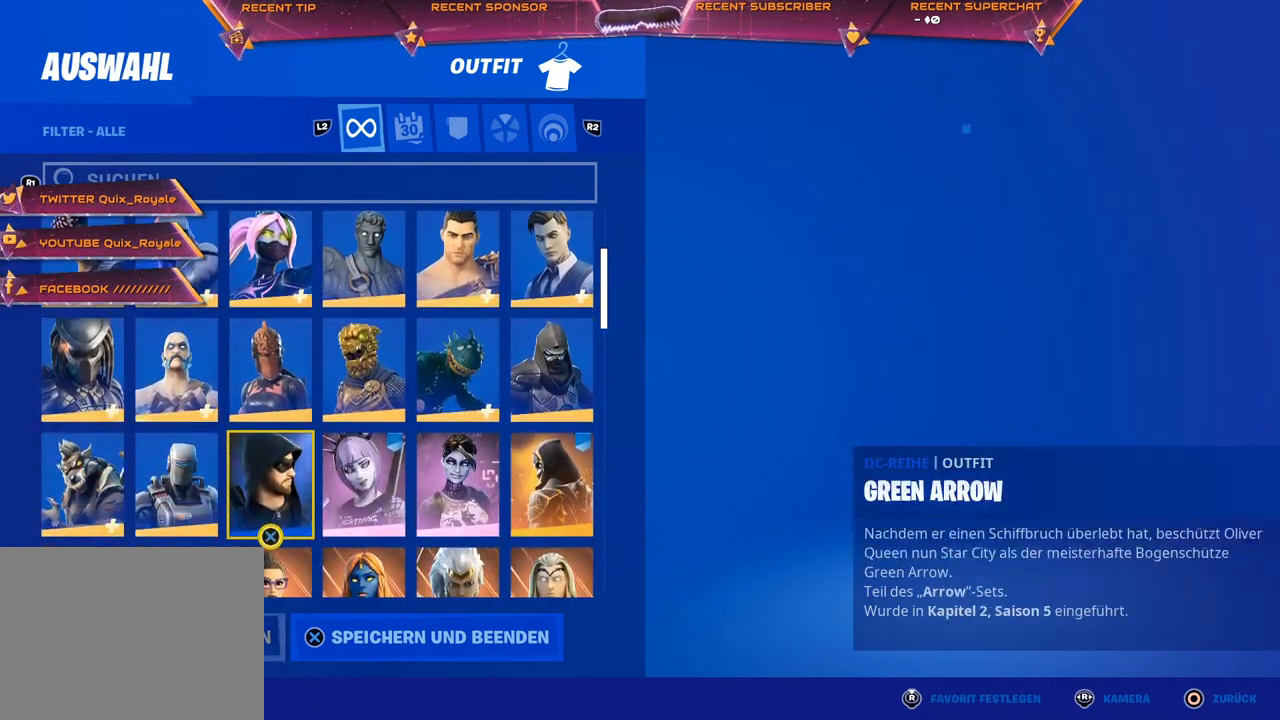
{"buttons": [], "left_stick": "center", "right_stick": "center", "events": [[100, "CROSS", "down"], [150, "CROSS", "up"]]}
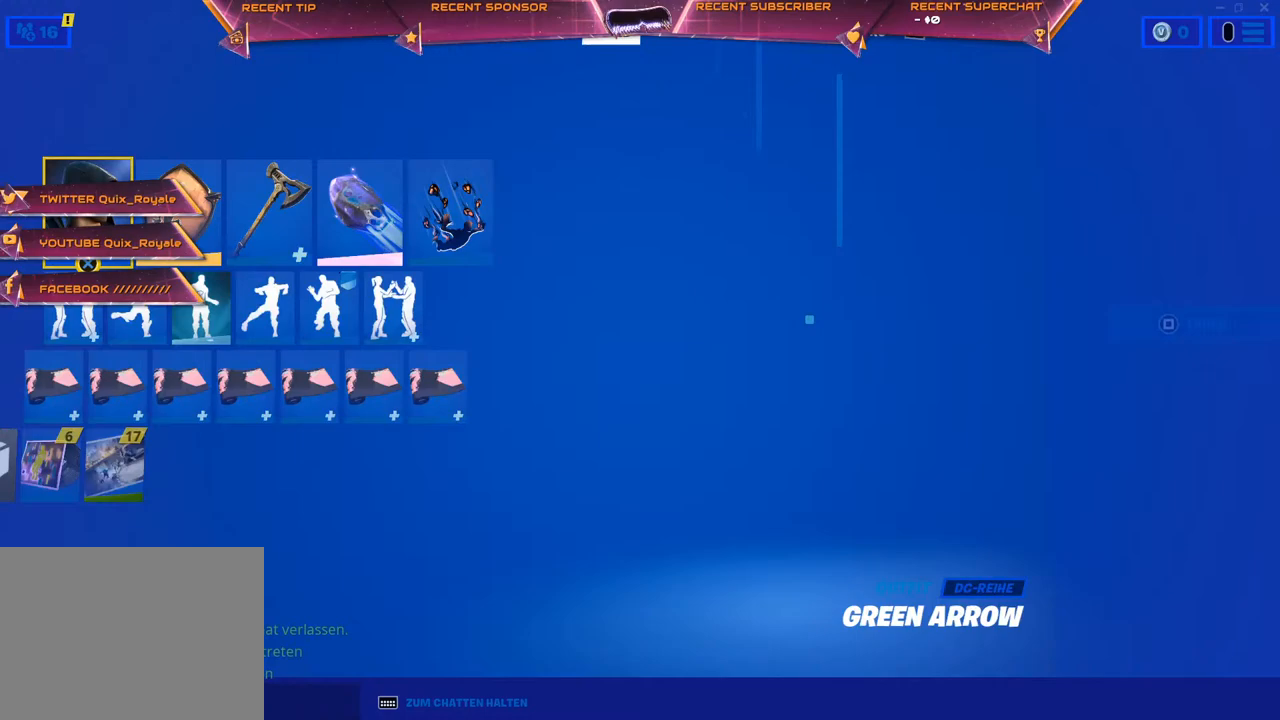
{"buttons": [], "left_stick": "center", "right_stick": "center", "events": [[150, "DPAD_RIGHT", "down"], [233, "DPAD_RIGHT", "up"], [283, "DPAD_RIGHT", "down"], [367, "CROSS", "down"], [367, "DPAD_RIGHT", "up"], [417, "CROSS", "up"]]}
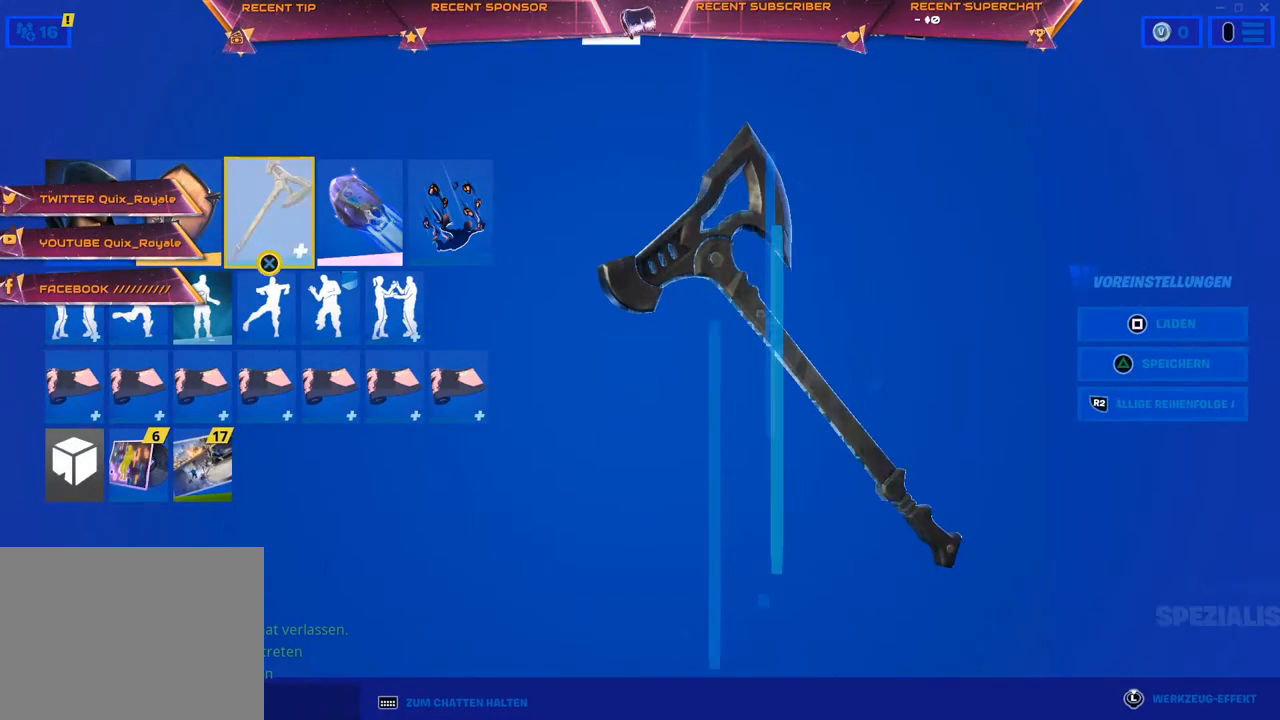
{"buttons": [], "left_stick": "center", "right_stick": "center", "events": []}
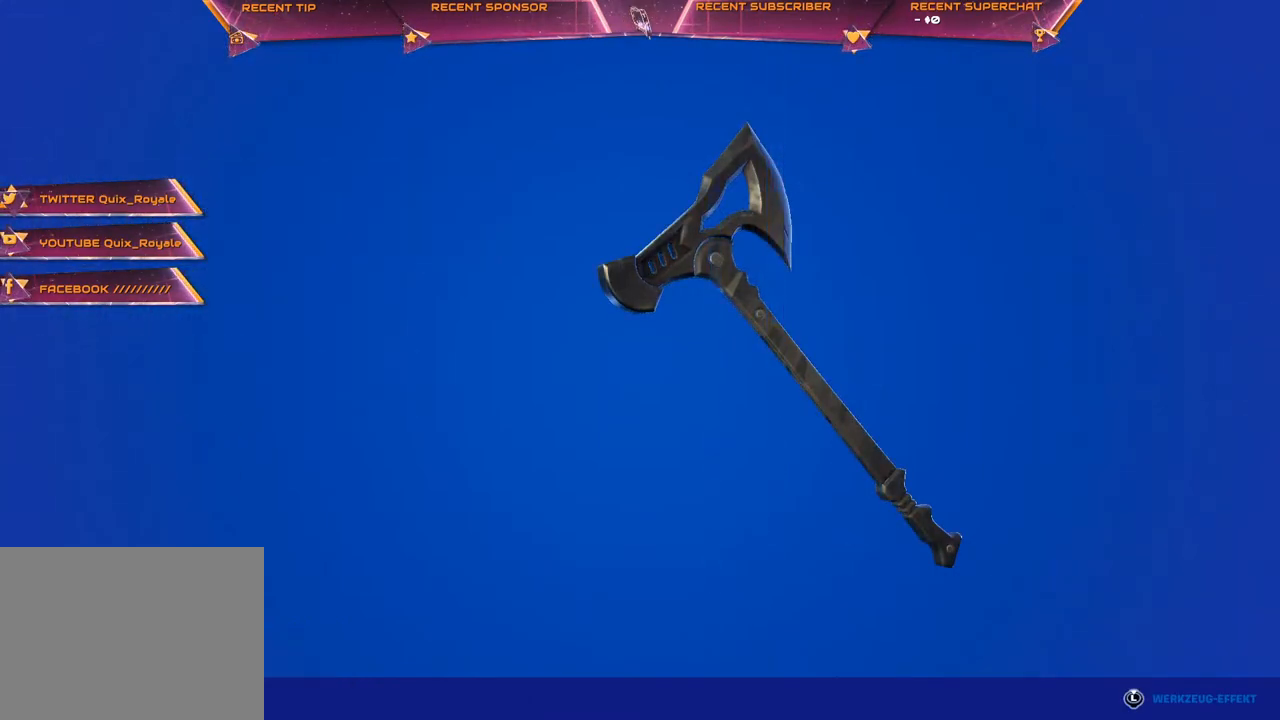
{"buttons": [], "left_stick": "center", "right_stick": "center", "events": [[50, "DPAD_DOWN", "down"], [500, "DPAD_DOWN", "up"]]}
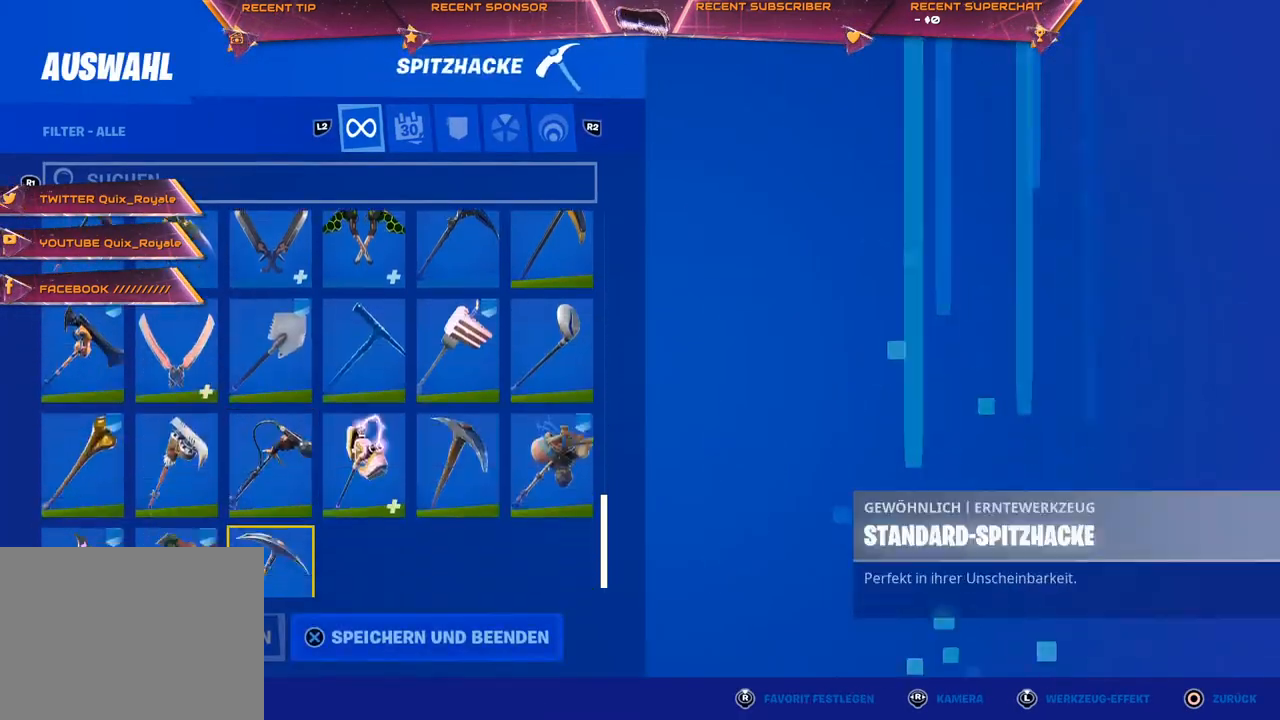
{"buttons": [], "left_stick": "center", "right_stick": "center", "events": [[200, "DPAD_RIGHT", "down"], [267, "DPAD_RIGHT", "up"], [333, "DPAD_RIGHT", "down"], [400, "DPAD_RIGHT", "up"]]}
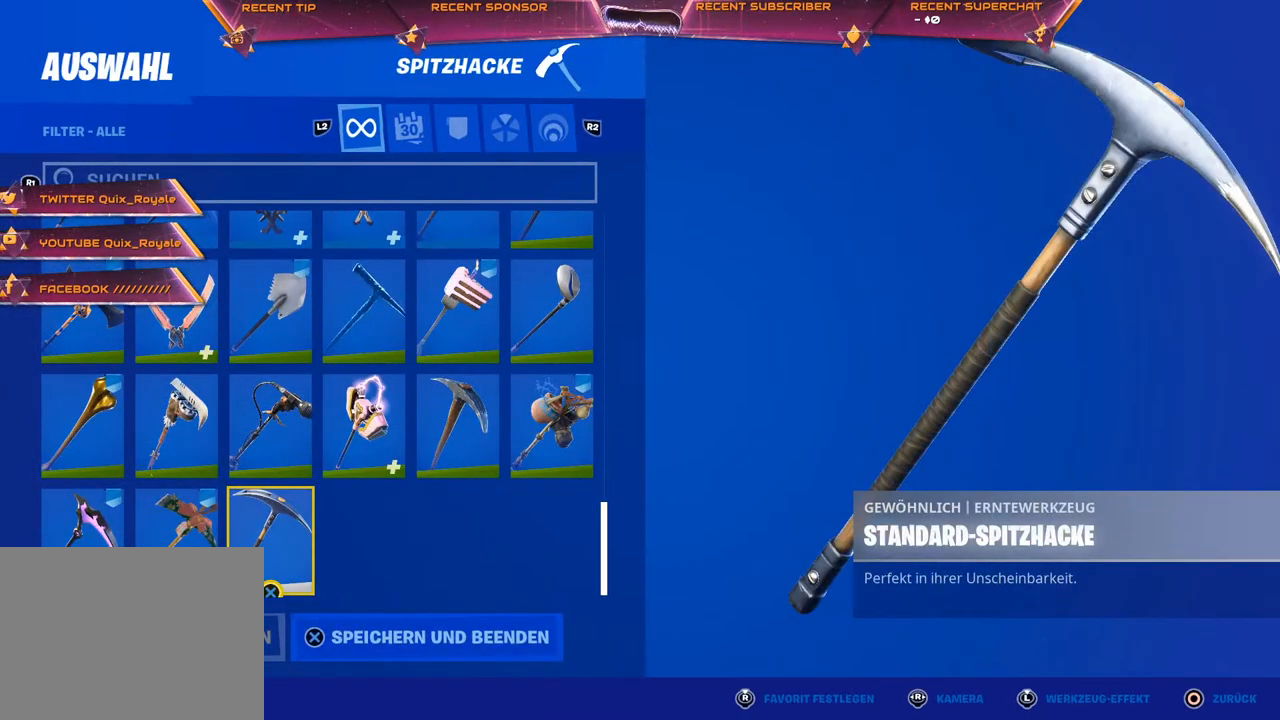
{"buttons": [], "left_stick": "center", "right_stick": "center", "events": [[17, "DPAD_UP", "down"], [117, "DPAD_UP", "up"], [183, "DPAD_UP", "down"], [250, "DPAD_UP", "up"], [383, "DPAD_RIGHT", "down"], [450, "DPAD_RIGHT", "up"]]}
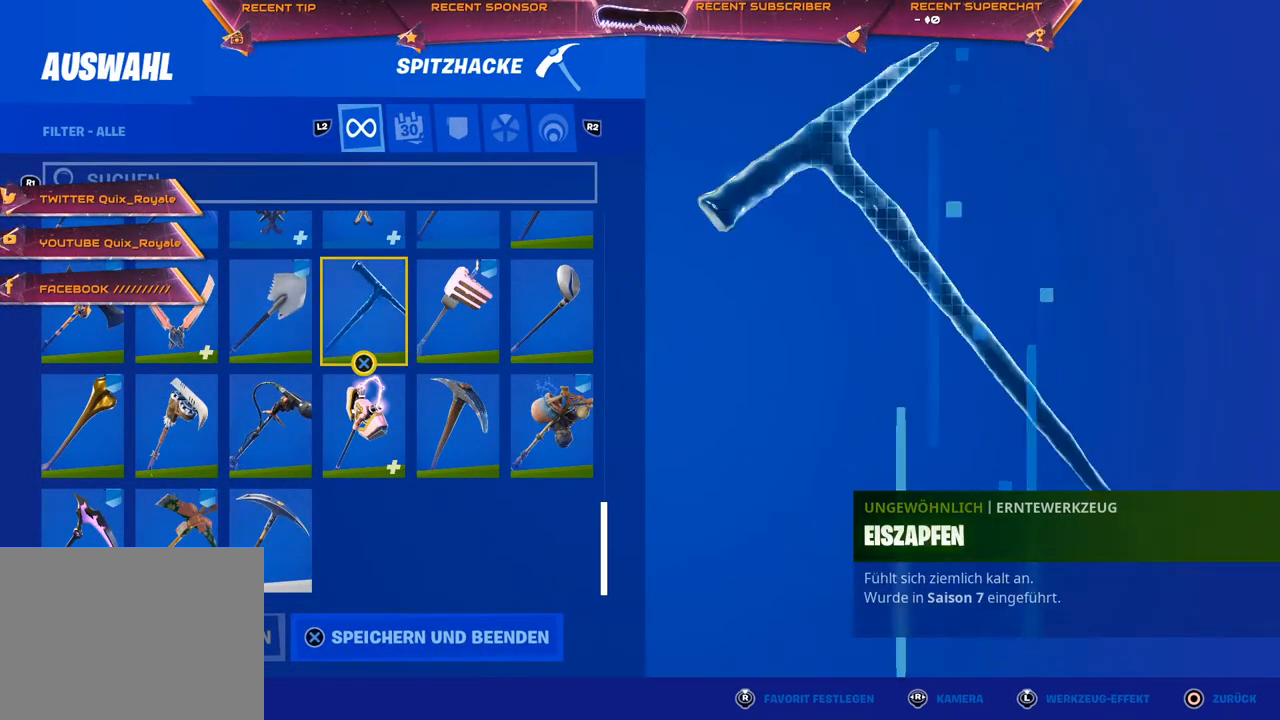
{"buttons": [], "left_stick": "center", "right_stick": "center", "events": [[17, "DPAD_RIGHT", "down"], [83, "DPAD_RIGHT", "up"], [150, "DPAD_RIGHT", "down"], [250, "DPAD_RIGHT", "up"], [283, "CROSS", "down"], [367, "CROSS", "up"]]}
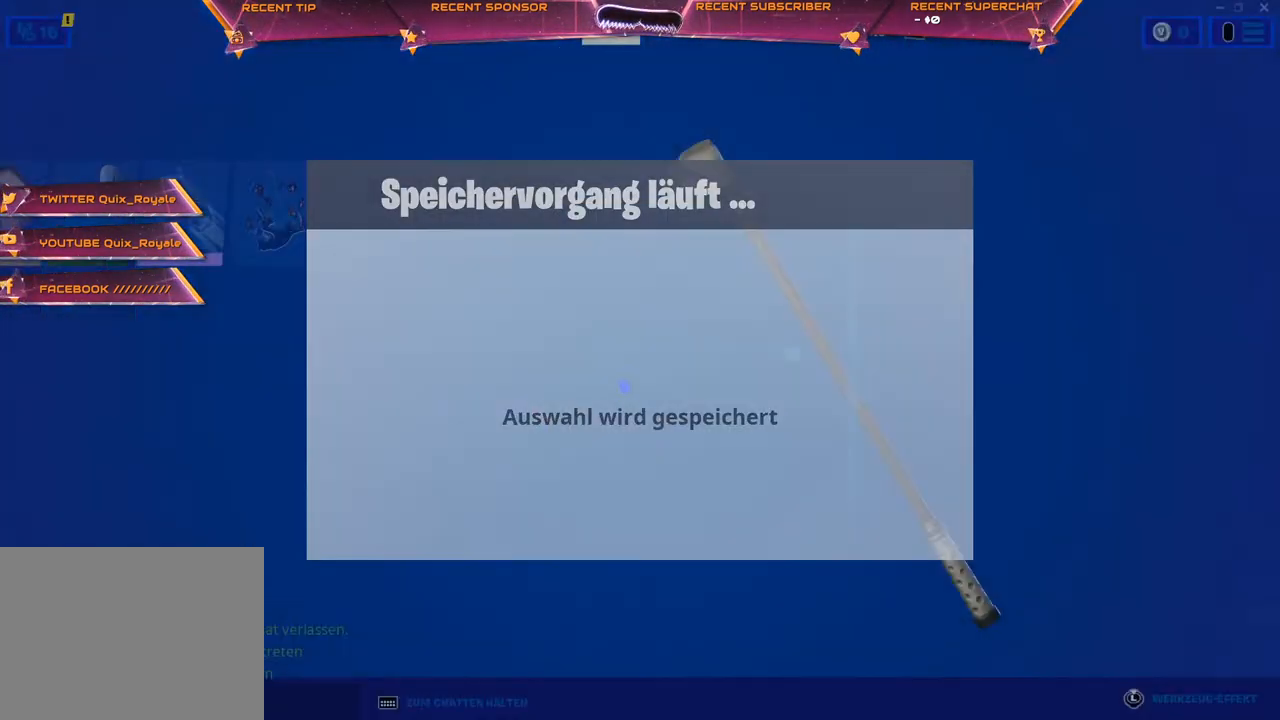
{"buttons": ["DPAD_LEFT"], "left_stick": "center", "right_stick": "center", "events": [[433, "DPAD_LEFT", "down"]]}
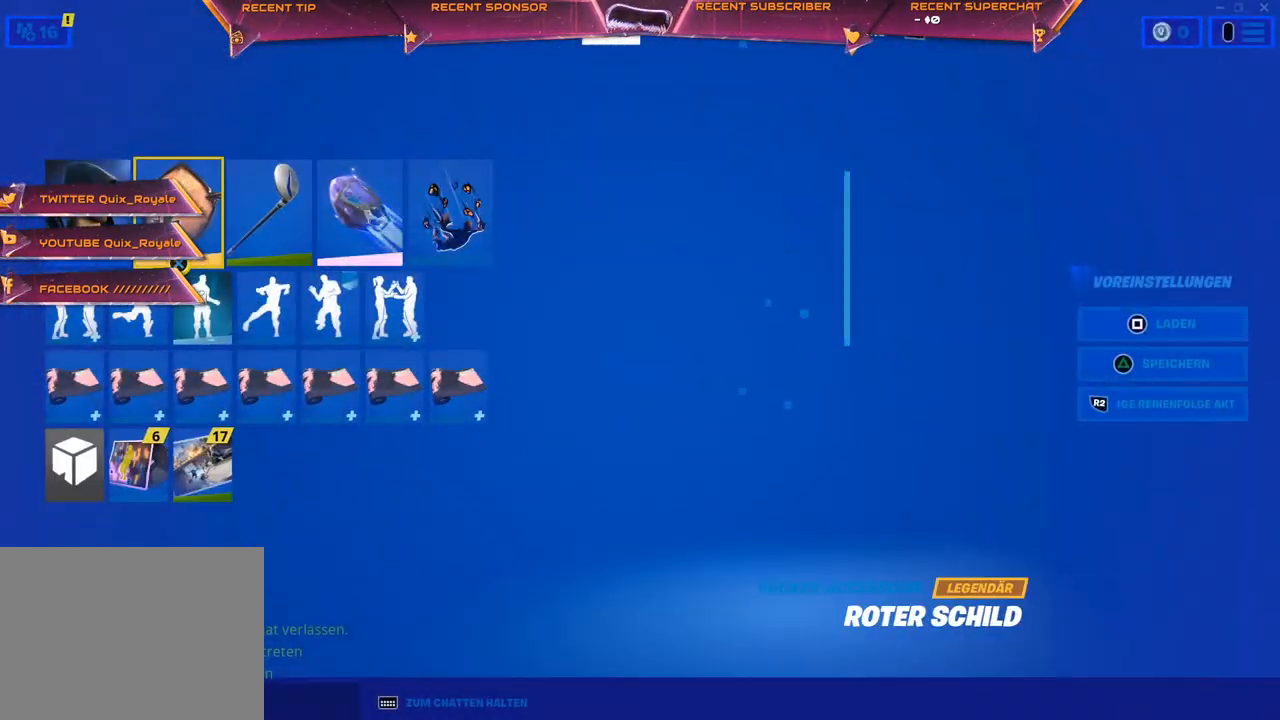
{"buttons": [], "left_stick": "center", "right_stick": "center", "events": [[33, "DPAD_LEFT", "up"], [83, "CROSS", "down"], [167, "CROSS", "up"]]}
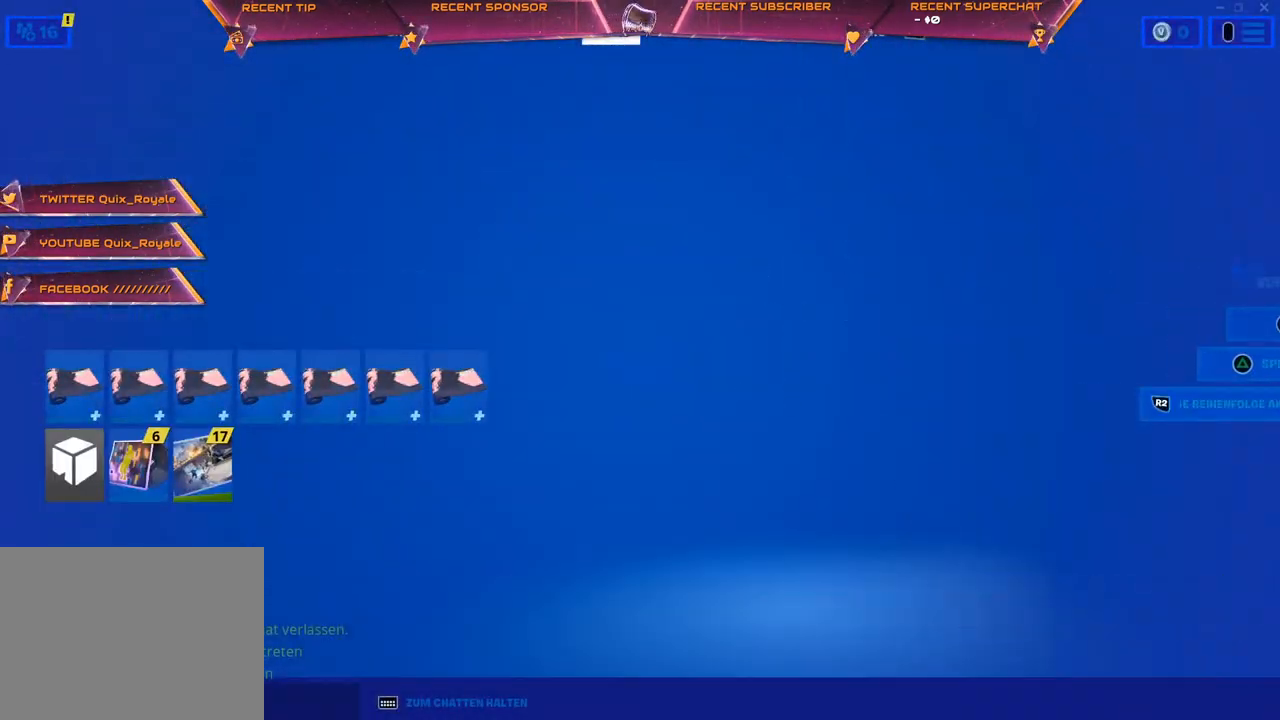
{"buttons": ["DPAD_UP"], "left_stick": "center", "right_stick": "center", "events": [[233, "DPAD_UP", "down"], [283, "DPAD_UP", "up"], [350, "DPAD_UP", "down"], [433, "DPAD_UP", "up"], [500, "DPAD_UP", "down"]]}
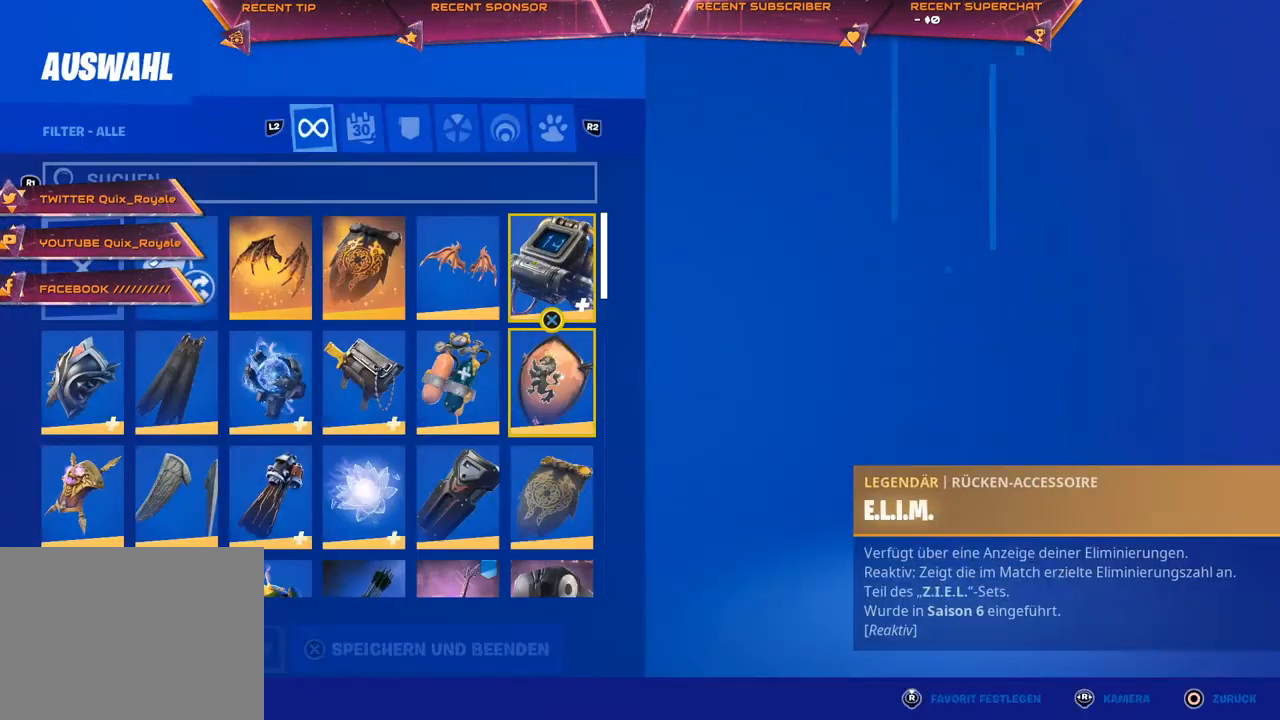
{"buttons": ["DPAD_LEFT"], "left_stick": "center", "right_stick": "center", "events": [[183, "DPAD_UP", "up"], [283, "DPAD_LEFT", "down"]]}
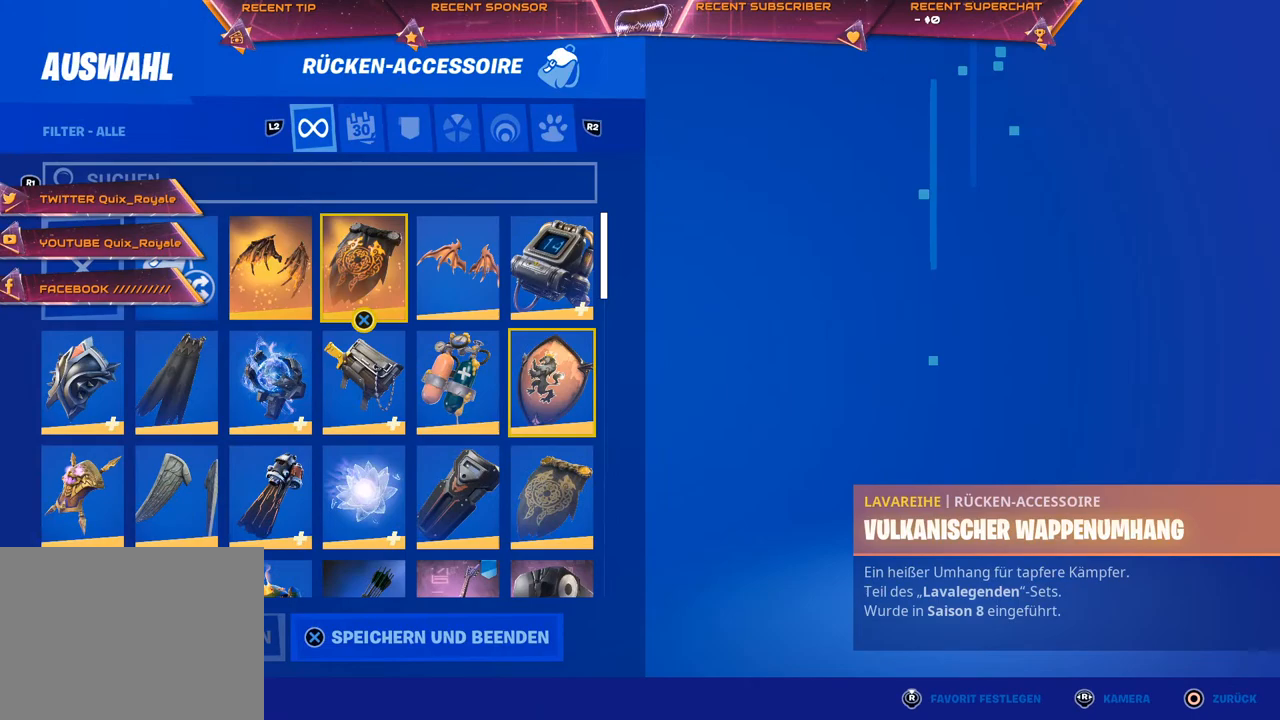
{"buttons": [], "left_stick": "center", "right_stick": "center", "events": [[300, "DPAD_LEFT", "up"], [383, "DPAD_LEFT", "down"], [467, "DPAD_LEFT", "up"]]}
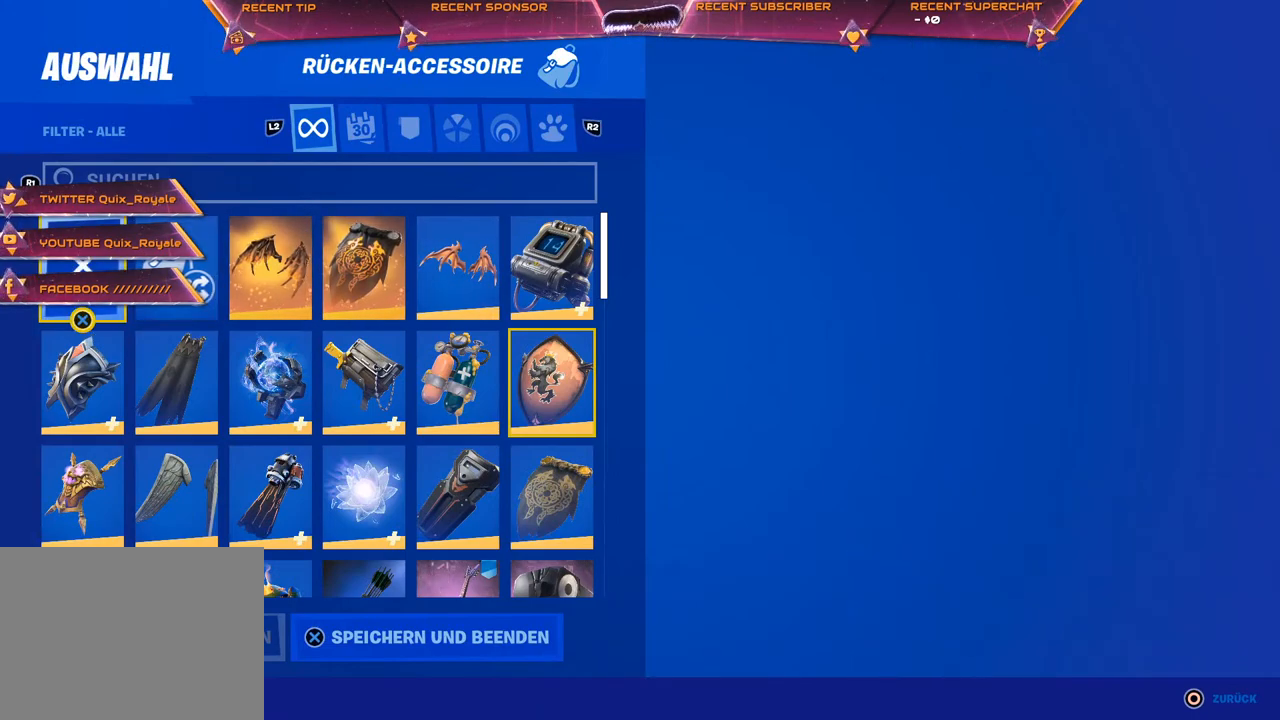
{"buttons": [], "left_stick": "center", "right_stick": "center", "events": [[33, "CROSS", "down"], [100, "CROSS", "up"]]}
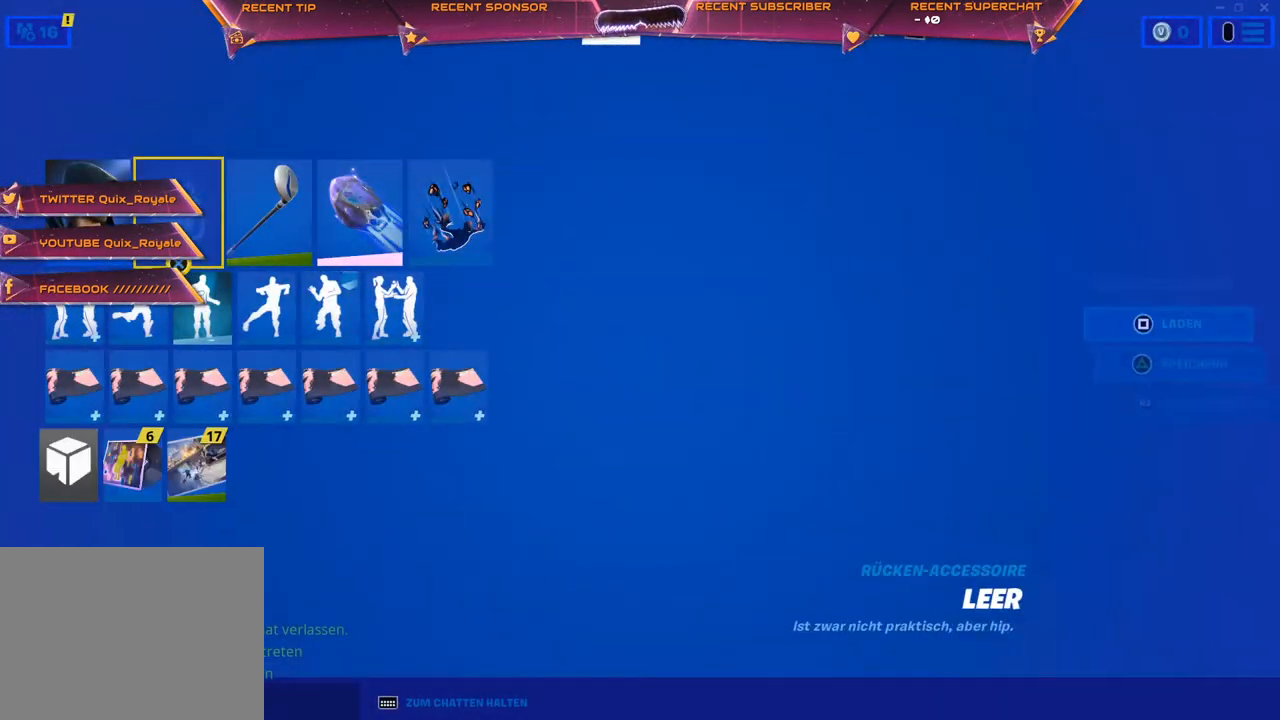
{"buttons": [], "left_stick": "center", "right_stick": "center", "events": [[83, "DPAD_DOWN", "down"], [150, "DPAD_DOWN", "up"], [300, "DPAD_LEFT", "down"], [417, "DPAD_LEFT", "up"]]}
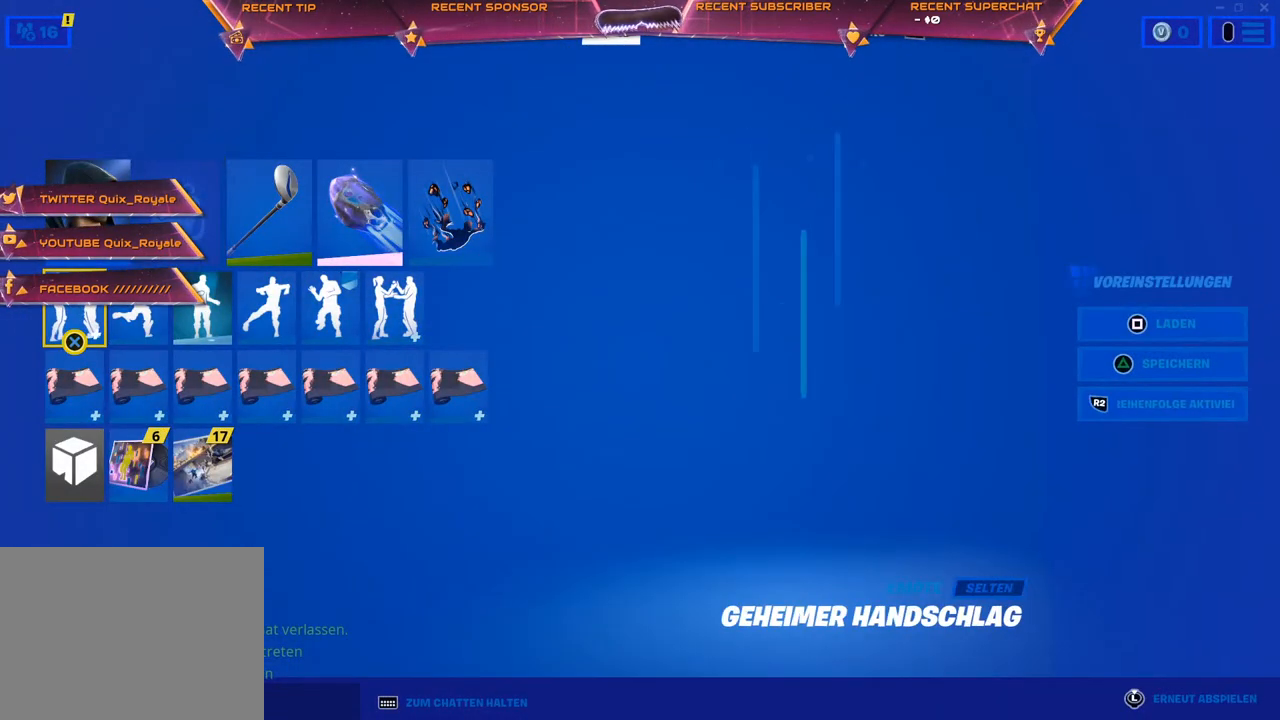
{"buttons": [], "left_stick": "center", "right_stick": "center", "events": [[100, "DPAD_DOWN", "down"], [183, "DPAD_DOWN", "up"], [400, "CROSS", "down"], [450, "CROSS", "up"]]}
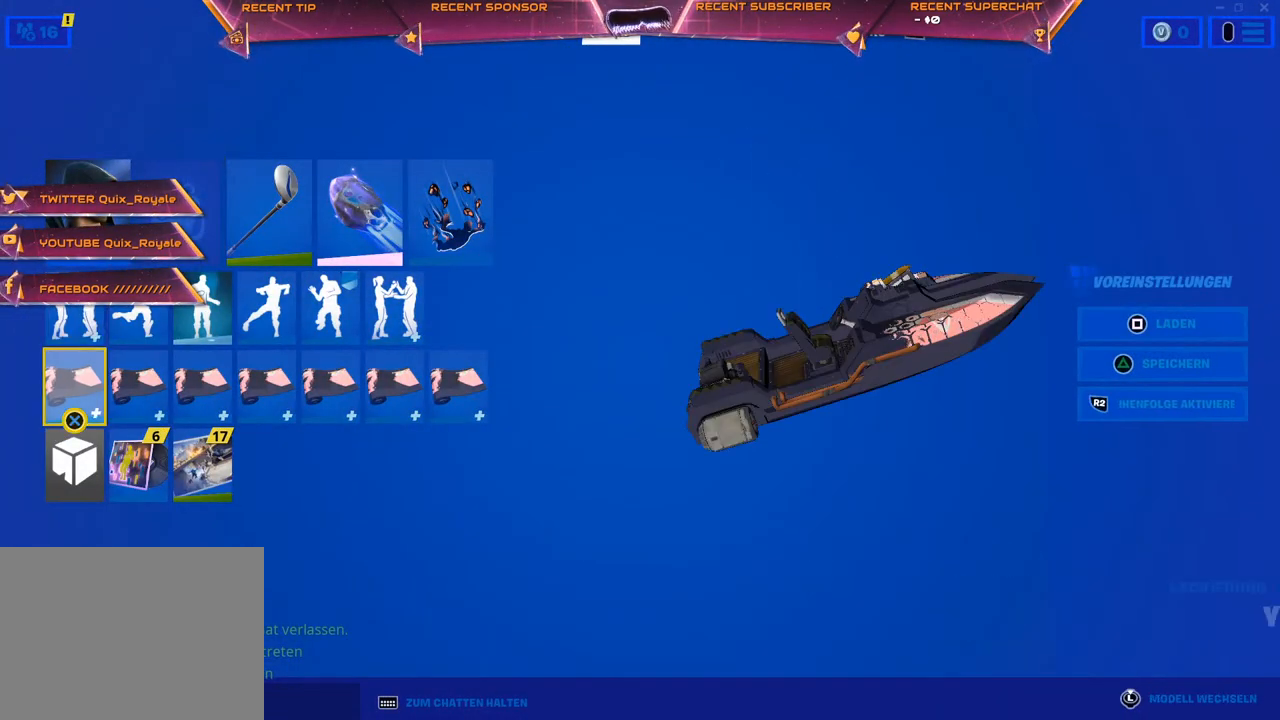
{"buttons": [], "left_stick": "center", "right_stick": "center", "events": []}
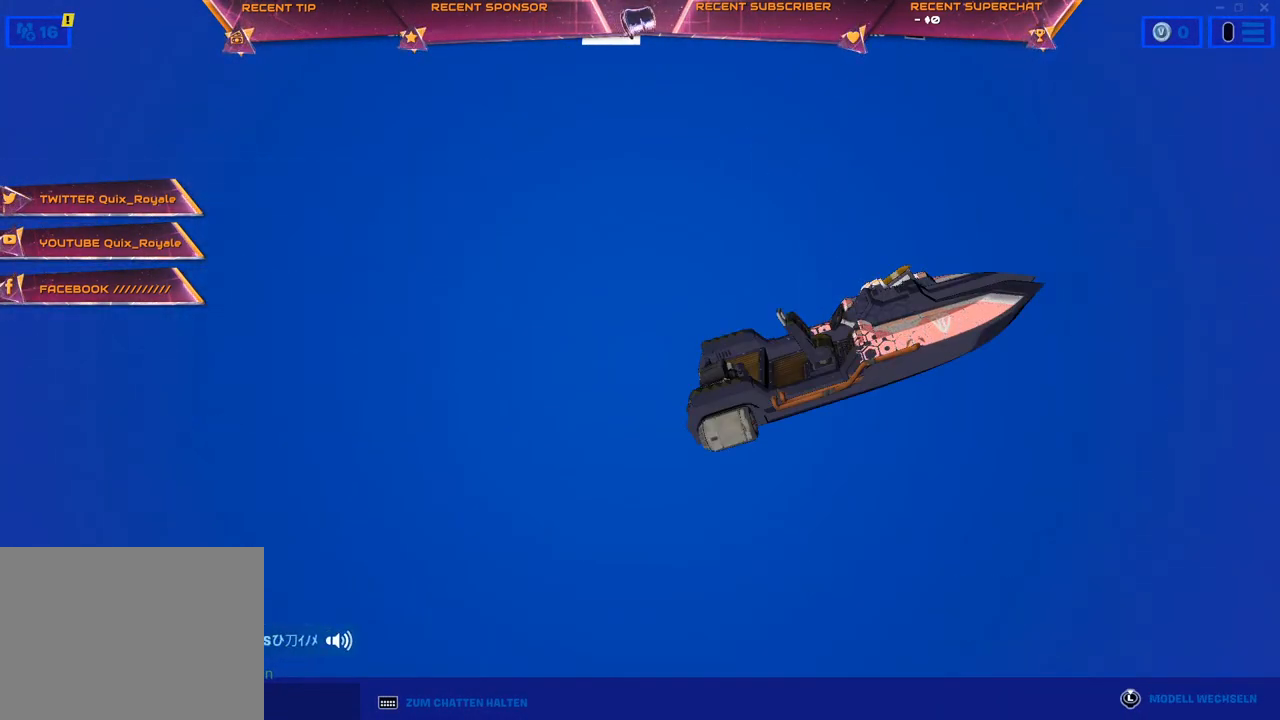
{"buttons": [], "left_stick": "center", "right_stick": "center", "events": []}
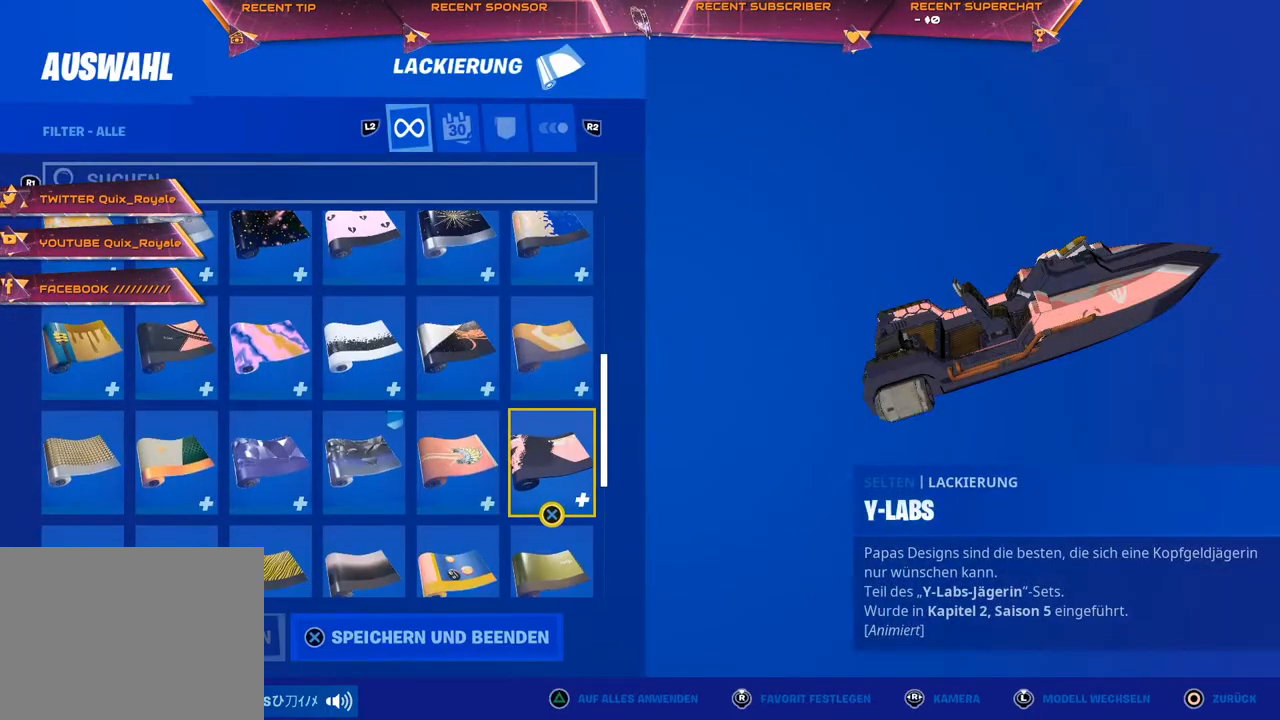
{"buttons": ["DPAD_UP"], "left_stick": "center", "right_stick": "center", "events": [[17, "DPAD_UP", "down"]]}
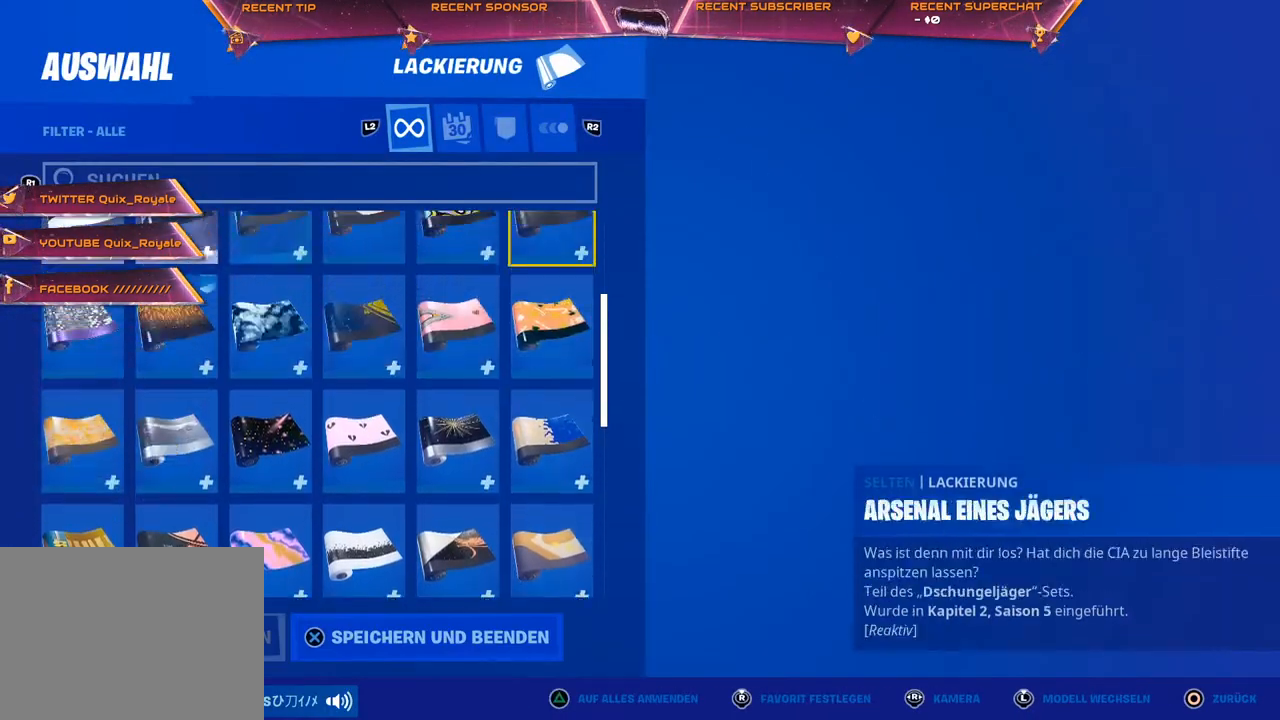
{"buttons": ["DPAD_UP"], "left_stick": "center", "right_stick": "center", "events": []}
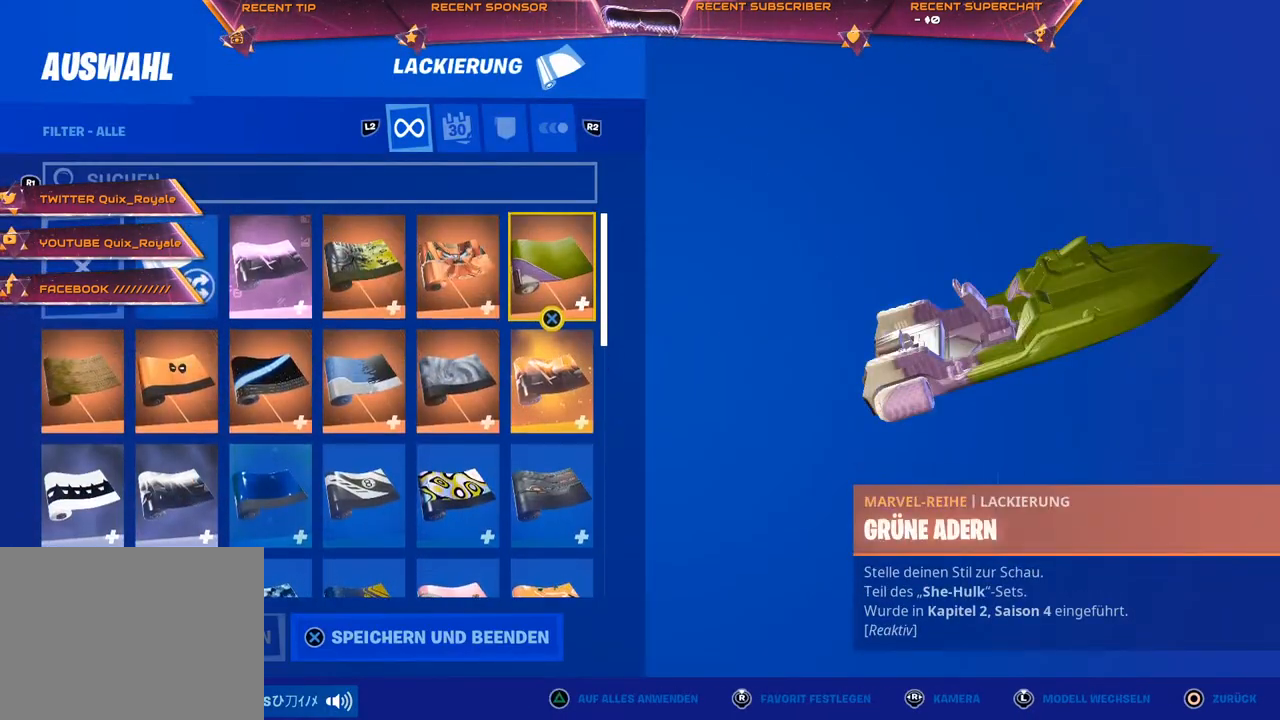
{"buttons": [], "left_stick": "center", "right_stick": "center", "events": [[67, "DPAD_UP", "up"], [250, "DPAD_LEFT", "down"], [317, "DPAD_LEFT", "up"], [400, "DPAD_LEFT", "down"], [483, "DPAD_LEFT", "up"]]}
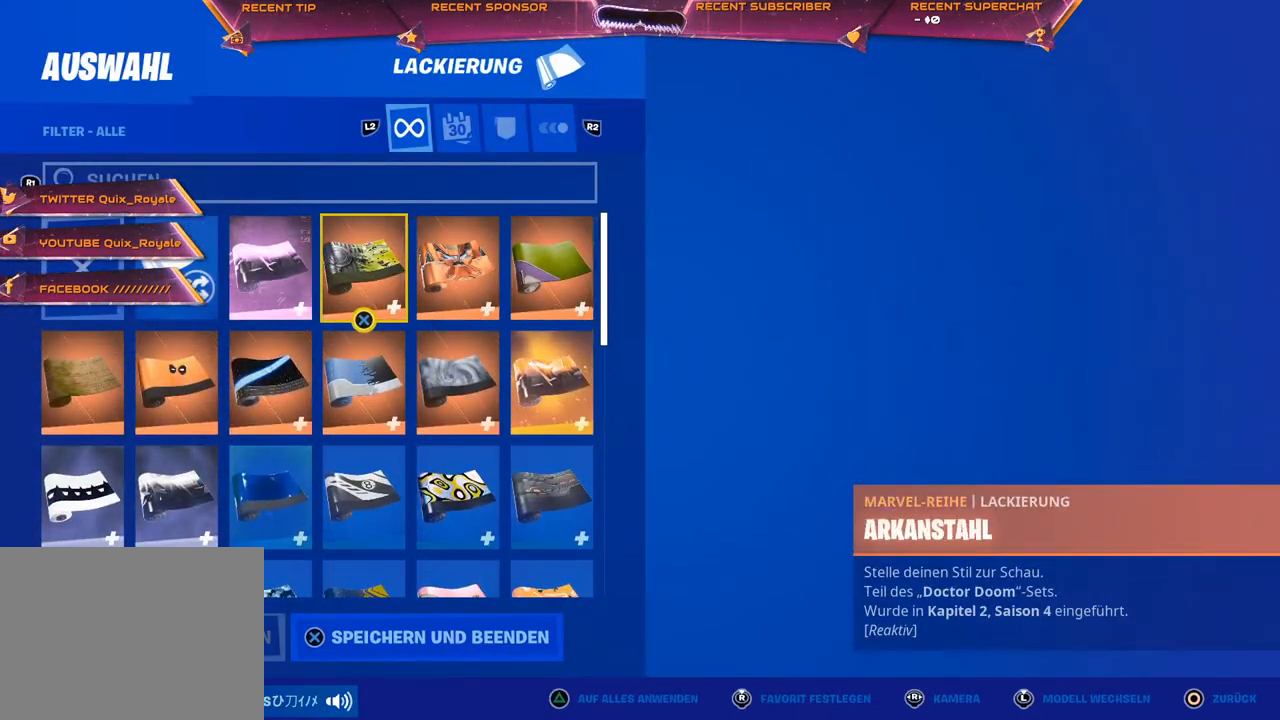
{"buttons": [], "left_stick": "center", "right_stick": "center", "events": [[50, "DPAD_LEFT", "down"], [117, "DPAD_LEFT", "up"], [333, "DPAD_DOWN", "down"], [400, "DPAD_DOWN", "up"]]}
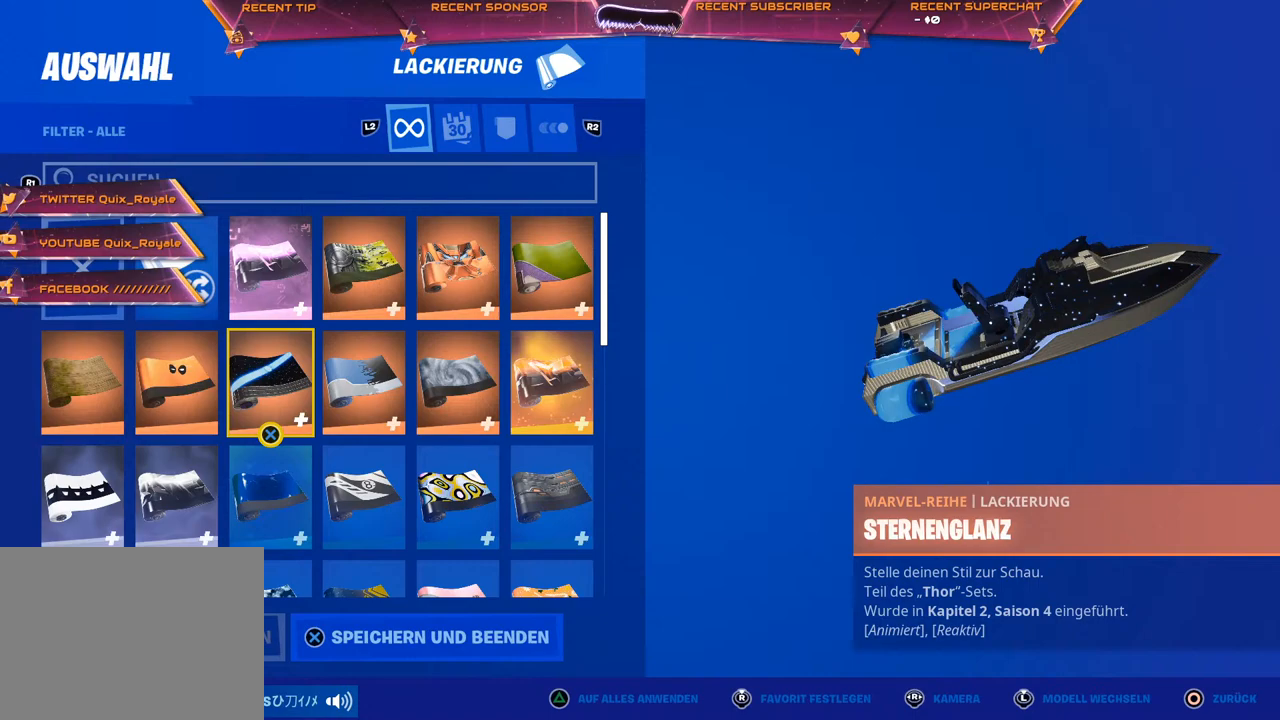
{"buttons": [], "left_stick": "center", "right_stick": "center", "events": []}